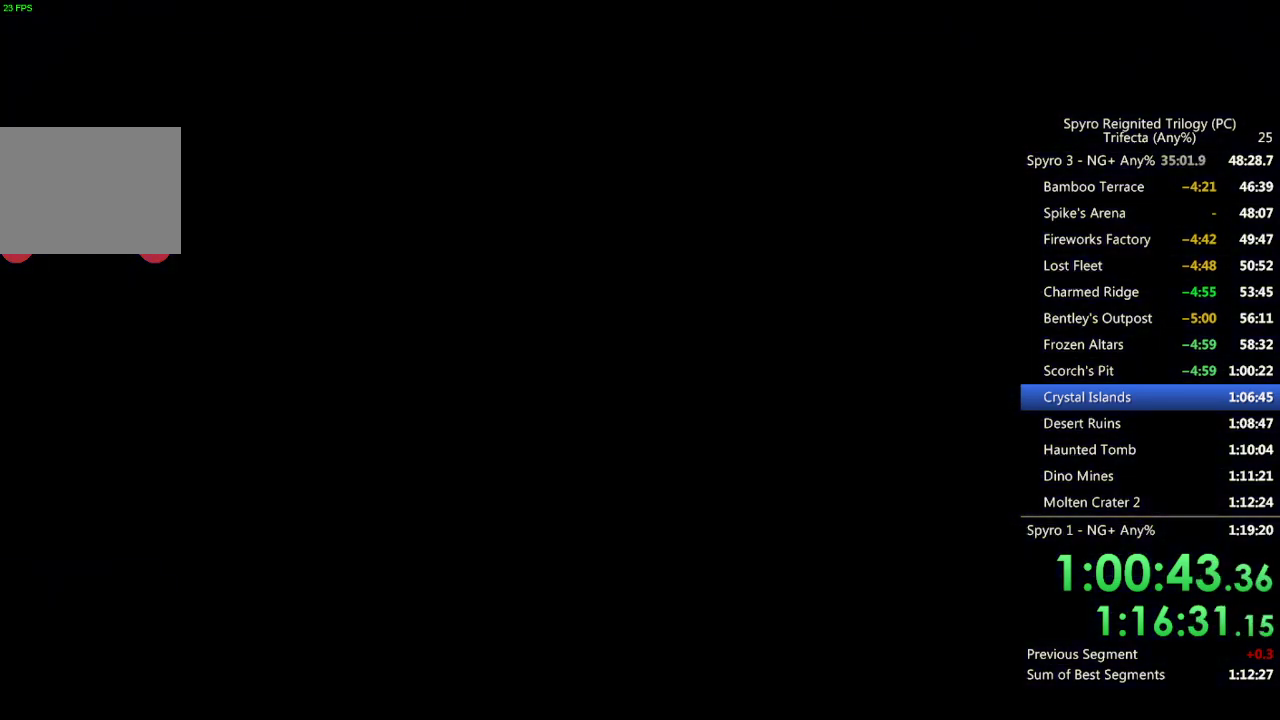
Gameplay with a controller (PlayStation layout); each line is a JSON object with the inputs held at the frame after it. "events" lists button and stick changes between this image and that frame as [ms after this image, input, new state], when the widget could be followed in between. Not read: L1.
{"buttons": [], "left_stick": "down", "right_stick": "center", "events": [[133, "left_stick", "down"]]}
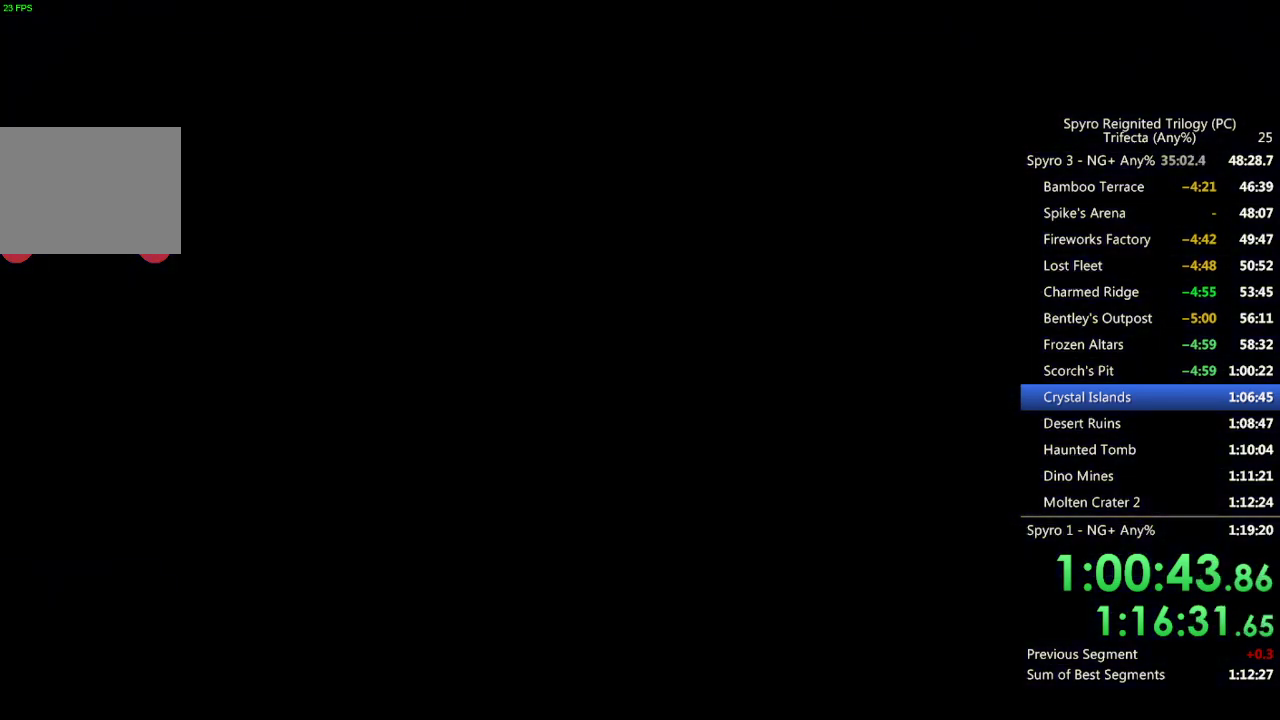
{"buttons": [], "left_stick": "down-left", "right_stick": "center", "events": [[433, "left_stick", "down-left"]]}
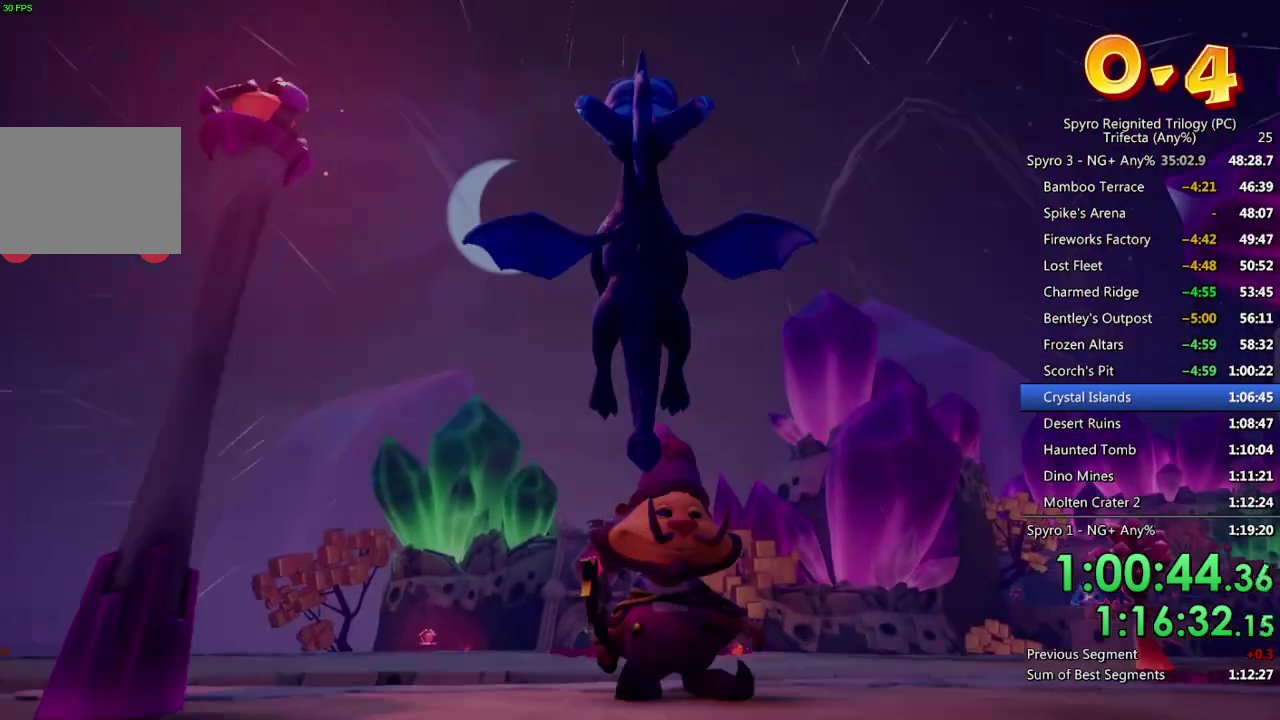
{"buttons": ["SQUARE"], "left_stick": "center", "right_stick": "center", "events": [[100, "SQUARE", "down"], [117, "left_stick", "down"], [183, "left_stick", "center"]]}
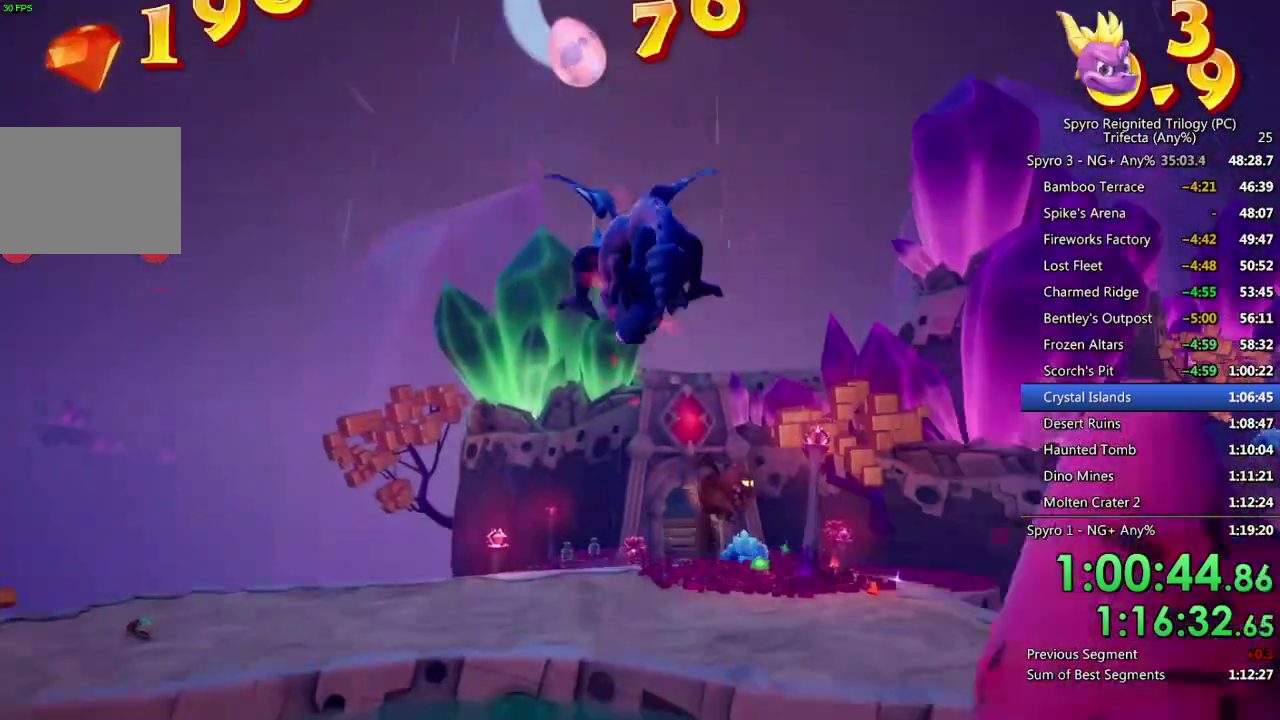
{"buttons": [], "left_stick": "center", "right_stick": "center", "events": [[133, "left_stick", "right"], [200, "left_stick", "center"], [283, "SQUARE", "up"], [333, "CROSS", "down"], [333, "left_stick", "down"], [417, "CROSS", "up"], [450, "left_stick", "center"]]}
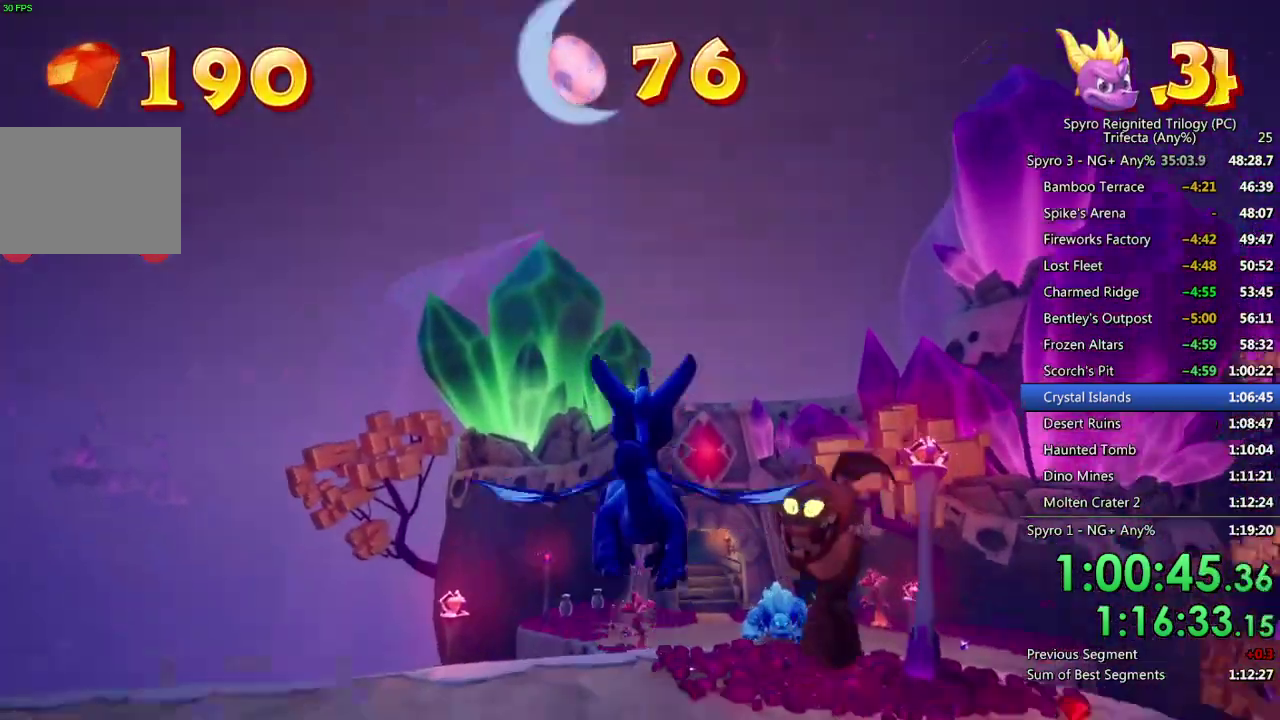
{"buttons": ["SQUARE"], "left_stick": "center", "right_stick": "center", "events": [[17, "left_stick", "down"], [17, "right_stick", "down"], [350, "right_stick", "center"], [433, "left_stick", "center"], [450, "SQUARE", "down"]]}
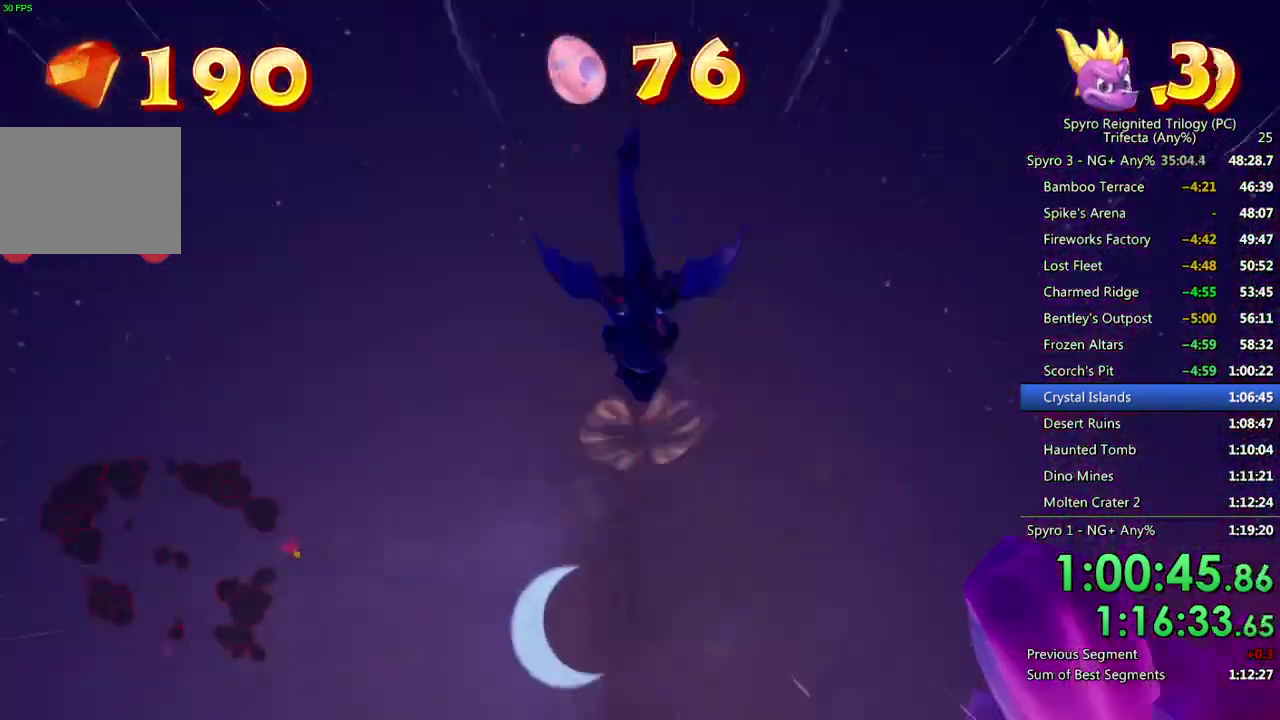
{"buttons": ["SQUARE"], "left_stick": "center", "right_stick": "center", "events": []}
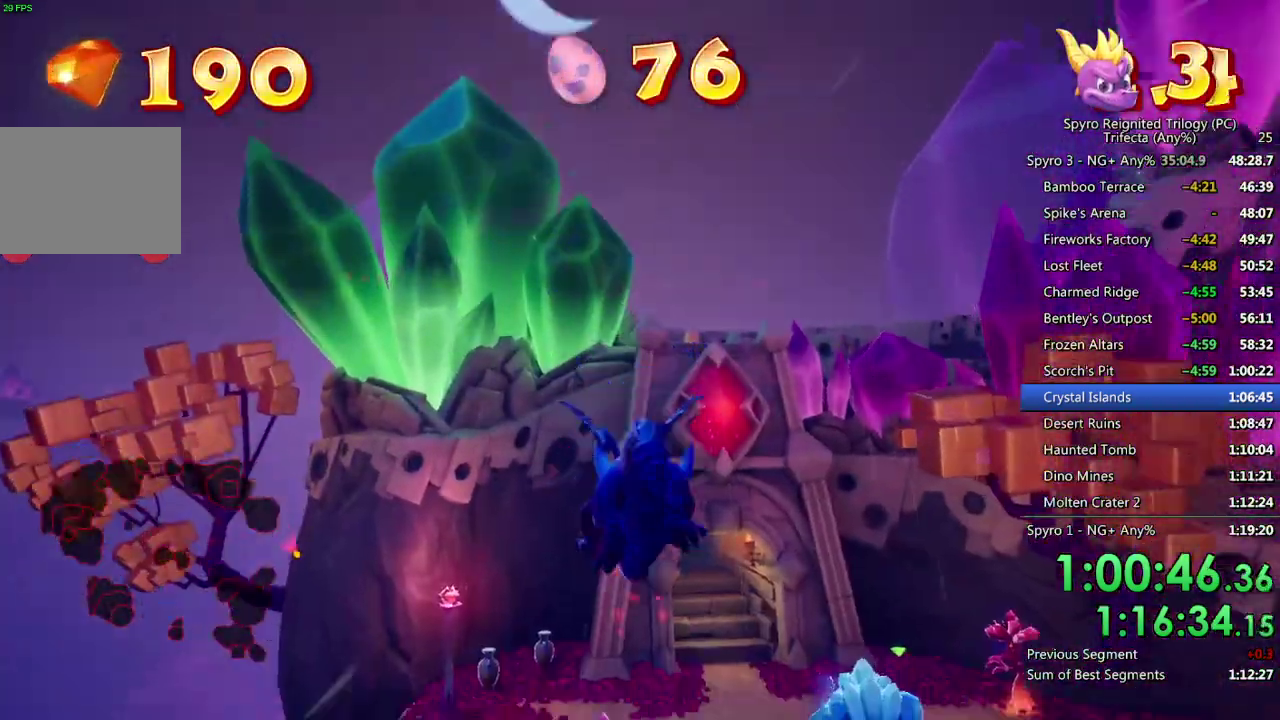
{"buttons": [], "left_stick": "center", "right_stick": "down", "events": [[50, "SQUARE", "up"], [100, "CROSS", "down"], [117, "left_stick", "down"], [183, "CROSS", "up"], [267, "left_stick", "center"], [283, "right_stick", "down"], [333, "left_stick", "down"], [467, "left_stick", "center"]]}
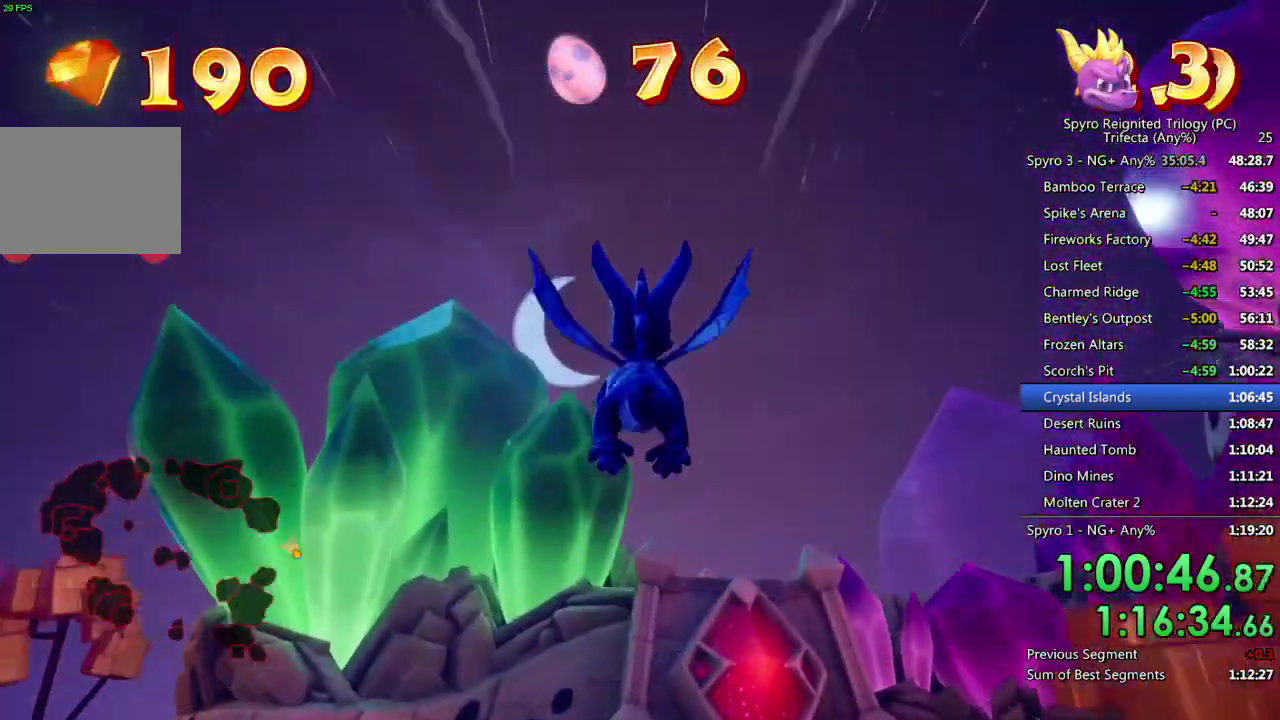
{"buttons": [], "left_stick": "down", "right_stick": "down", "events": [[33, "left_stick", "down-right"], [167, "left_stick", "center"], [233, "left_stick", "down-right"], [333, "left_stick", "center"], [500, "left_stick", "down"]]}
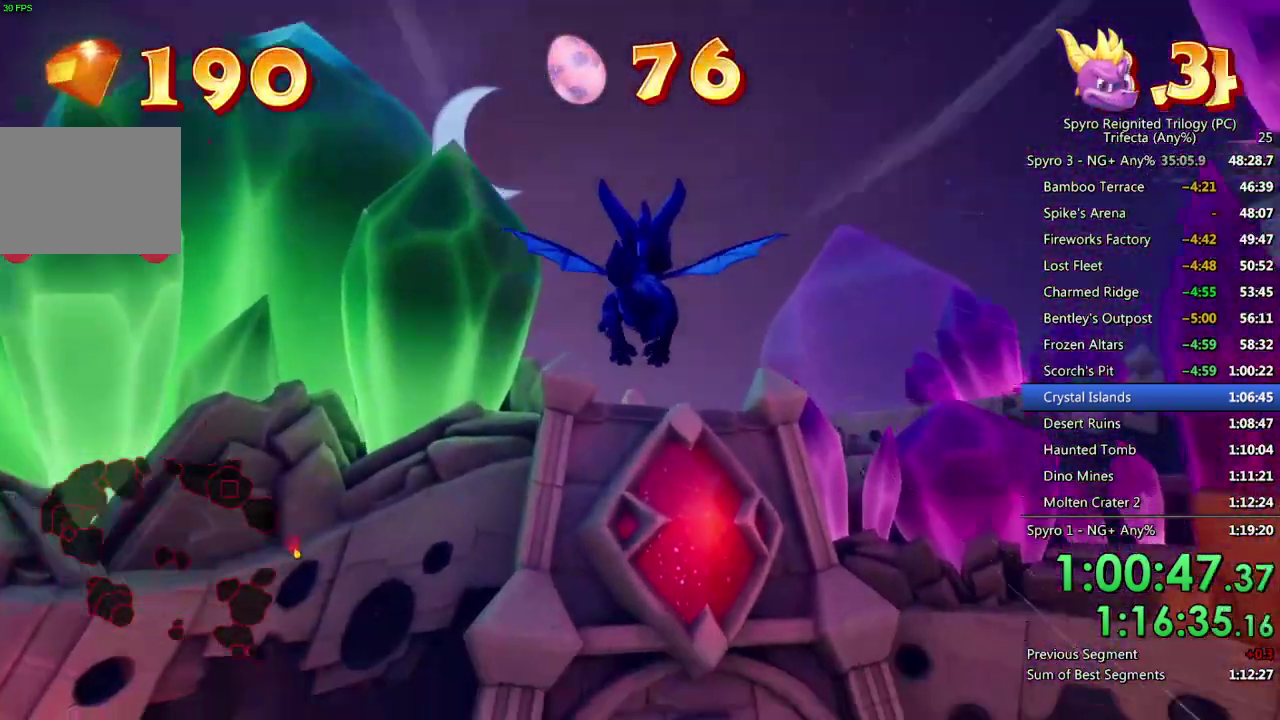
{"buttons": [], "left_stick": "up", "right_stick": "center", "events": [[100, "left_stick", "center"], [200, "right_stick", "center"], [267, "left_stick", "up-right"], [400, "left_stick", "center"], [483, "left_stick", "up"]]}
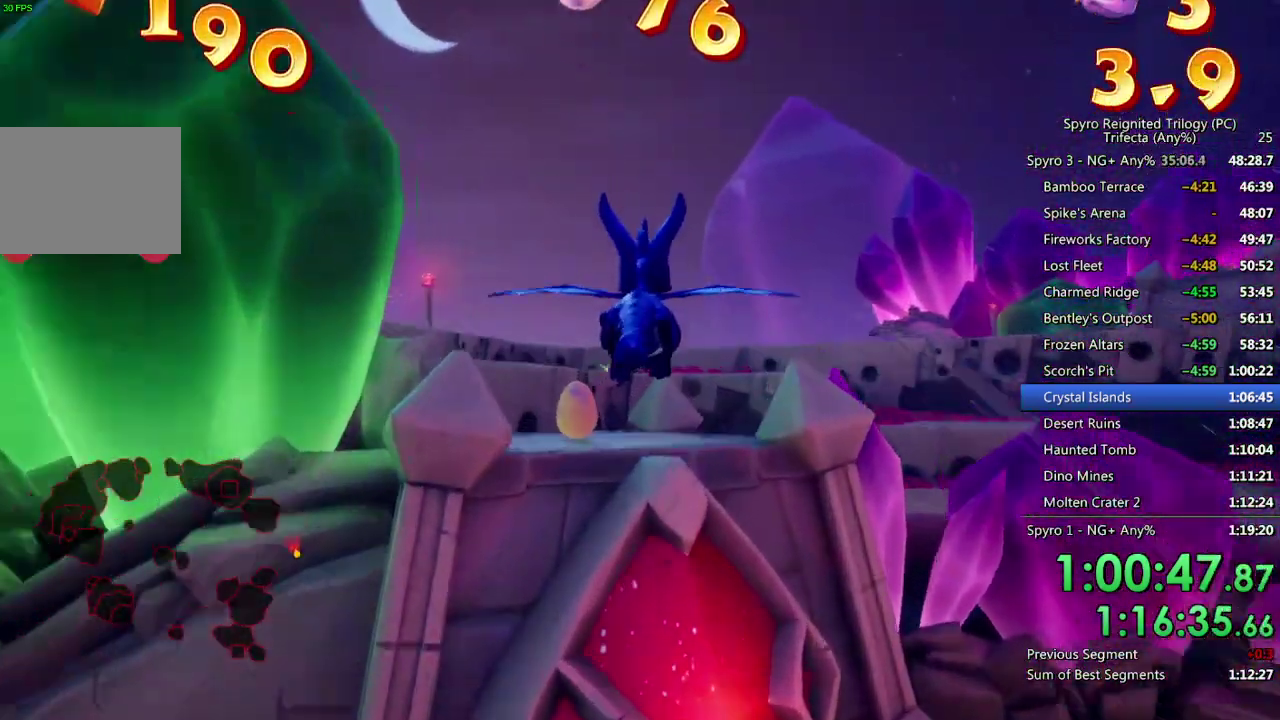
{"buttons": [], "left_stick": "up", "right_stick": "center", "events": [[300, "TRIANGLE", "down"], [367, "TRIANGLE", "up"]]}
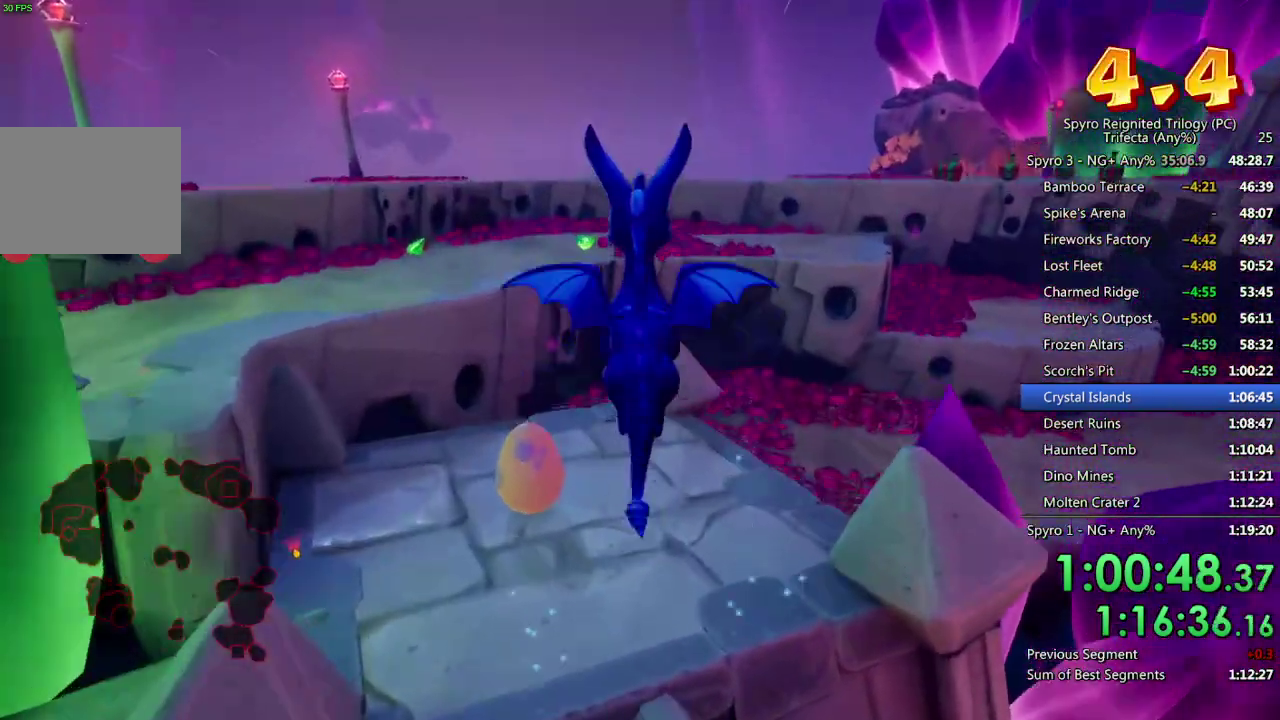
{"buttons": [], "left_stick": "up", "right_stick": "center", "events": []}
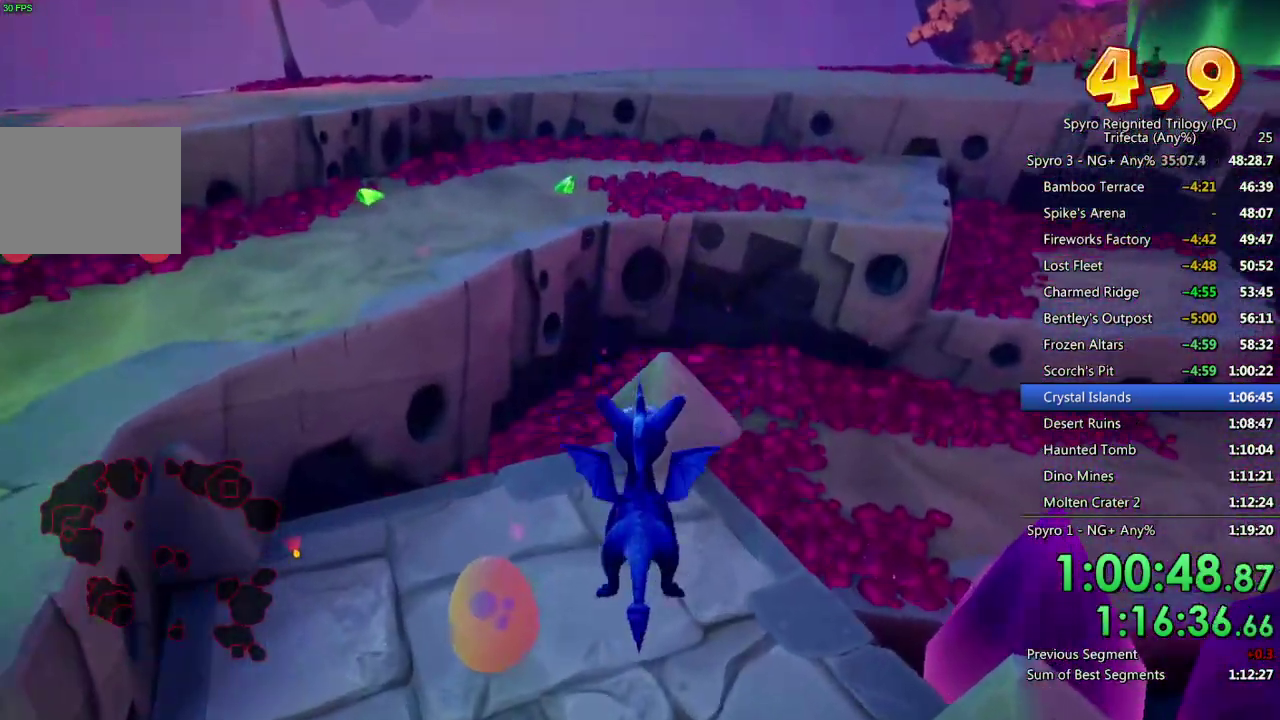
{"buttons": ["CROSS"], "left_stick": "center", "right_stick": "center", "events": [[167, "left_stick", "center"], [333, "CROSS", "down"], [400, "CROSS", "up"], [450, "CROSS", "down"]]}
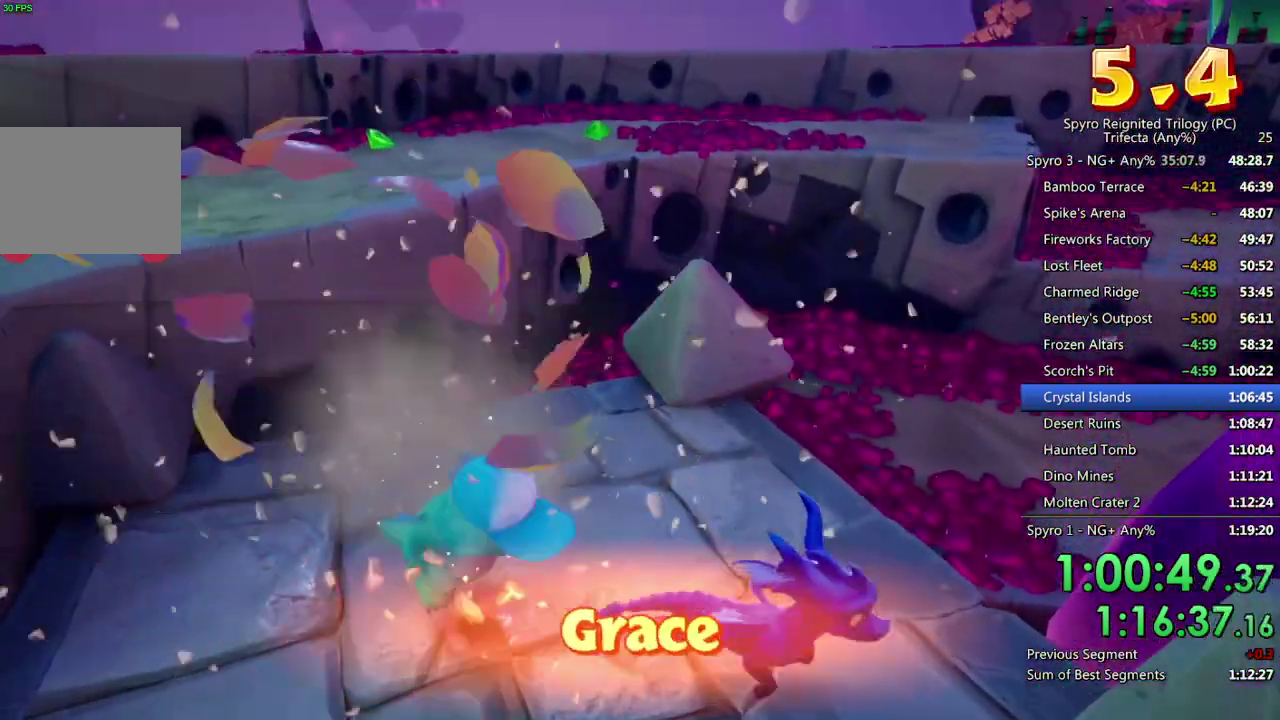
{"buttons": [], "left_stick": "center", "right_stick": "center", "events": [[17, "CROSS", "up"], [67, "CROSS", "down"], [133, "CROSS", "up"], [183, "CROSS", "down"], [250, "CROSS", "up"], [300, "CROSS", "down"], [383, "CROSS", "up"]]}
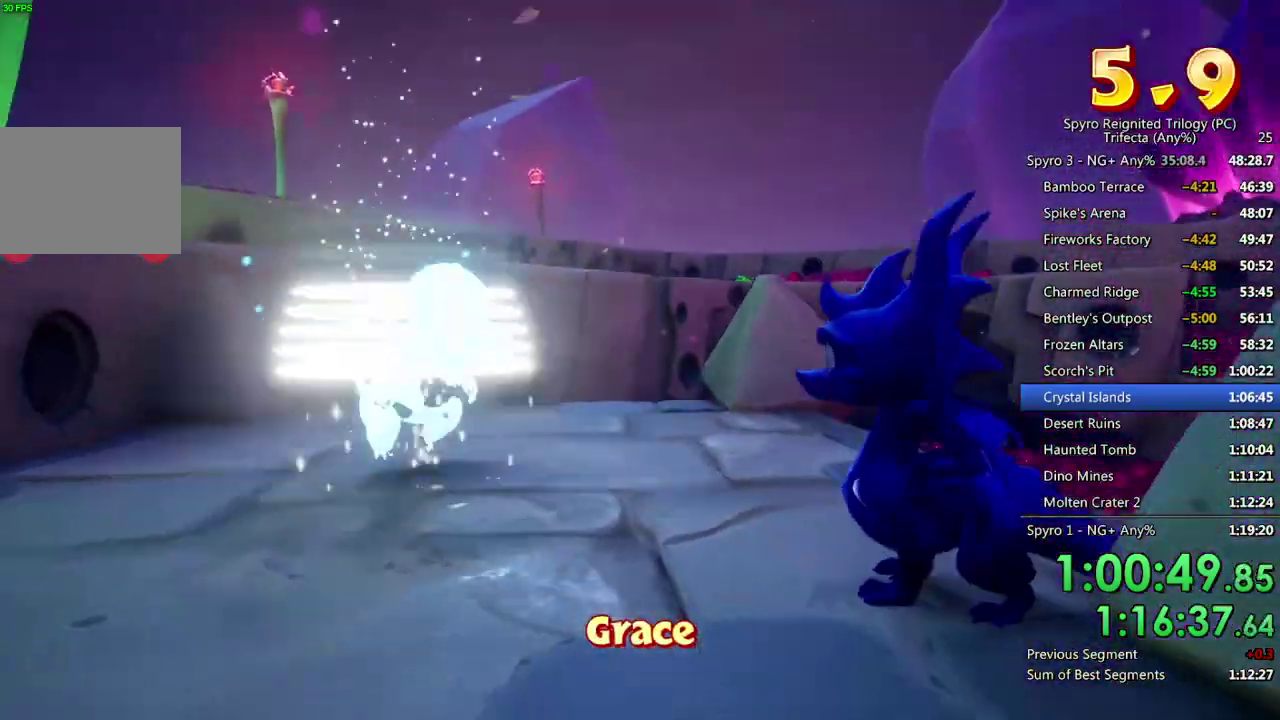
{"buttons": [], "left_stick": "center", "right_stick": "center", "events": []}
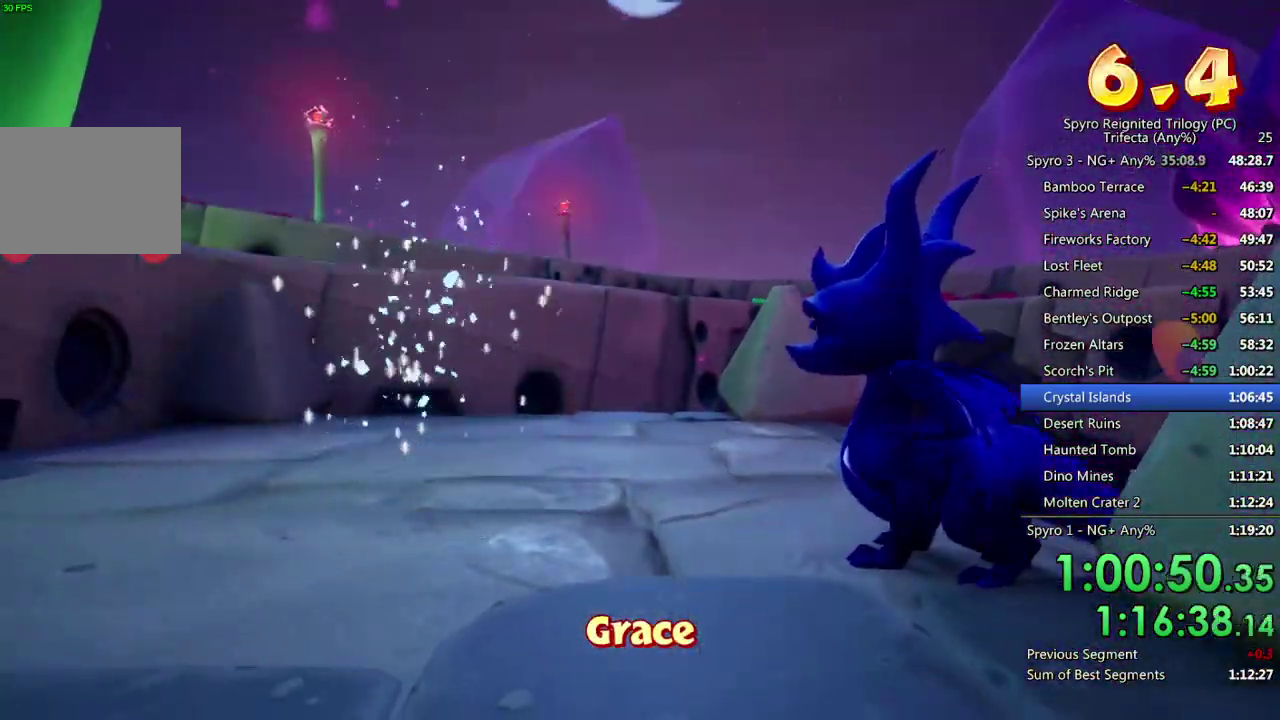
{"buttons": [], "left_stick": "center", "right_stick": "center", "events": [[150, "left_stick", "down"], [233, "left_stick", "center"], [350, "left_stick", "down"], [467, "left_stick", "center"]]}
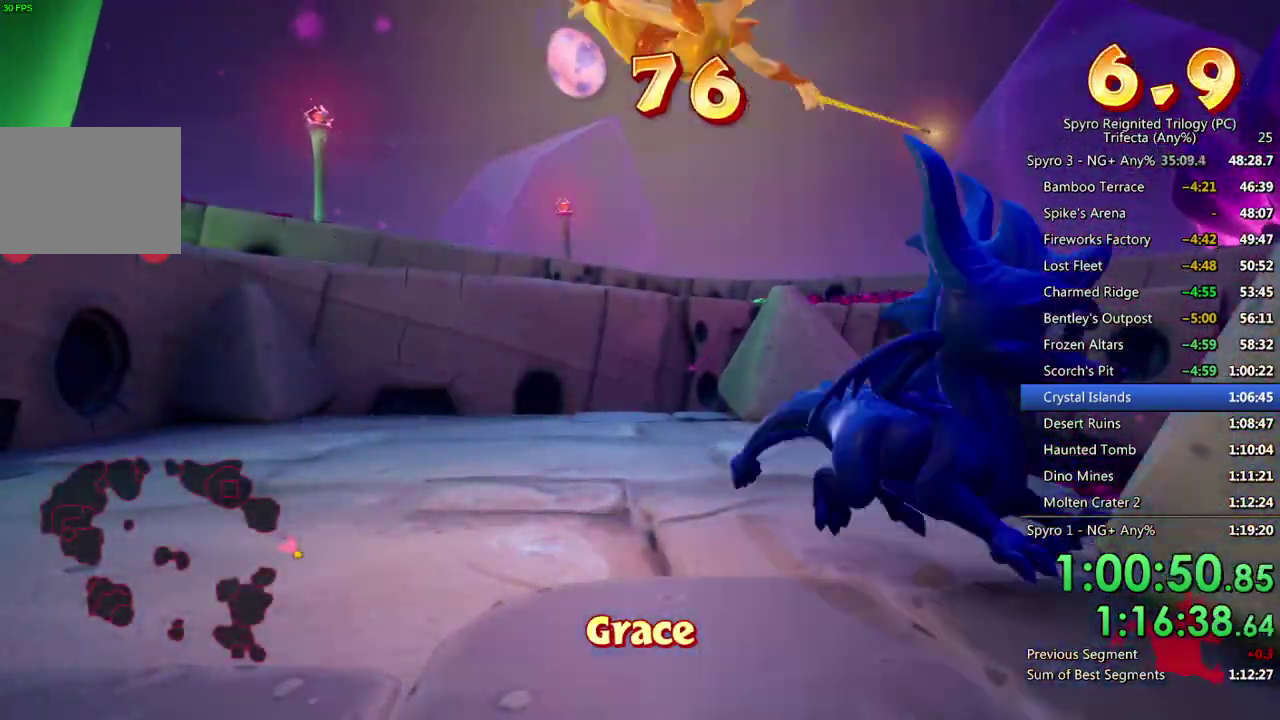
{"buttons": ["CROSS"], "left_stick": "center", "right_stick": "center", "events": [[67, "CROSS", "down"], [400, "CROSS", "up"], [450, "CROSS", "down"]]}
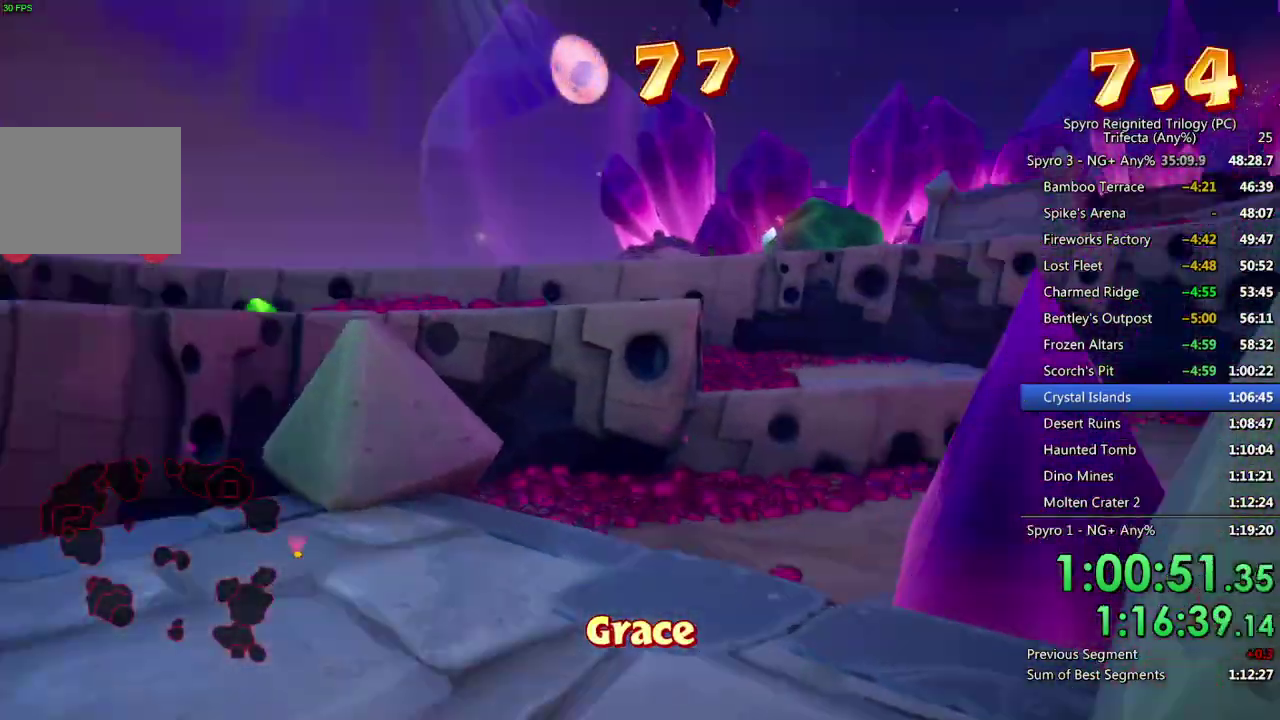
{"buttons": [], "left_stick": "right", "right_stick": "center", "events": [[83, "CROSS", "up"], [150, "left_stick", "down-right"], [450, "left_stick", "right"]]}
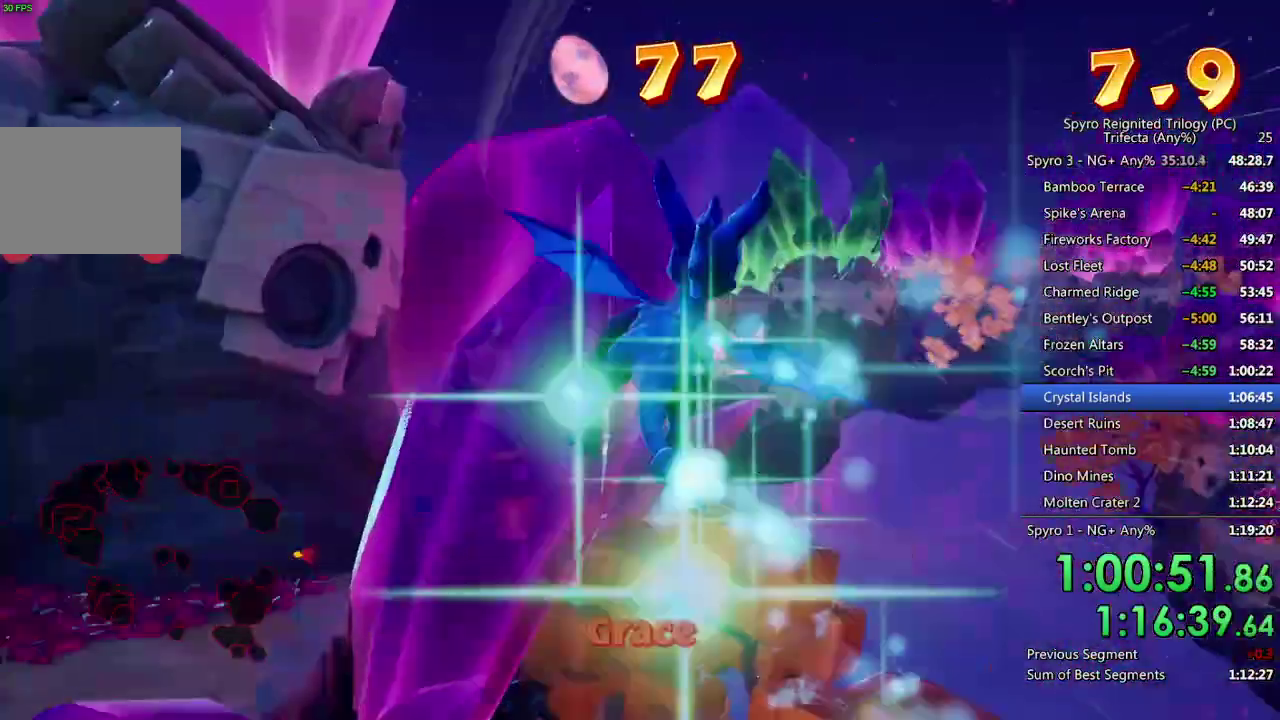
{"buttons": ["SQUARE"], "left_stick": "center", "right_stick": "center", "events": [[117, "left_stick", "down-right"], [200, "left_stick", "right"], [433, "SQUARE", "down"], [467, "left_stick", "center"]]}
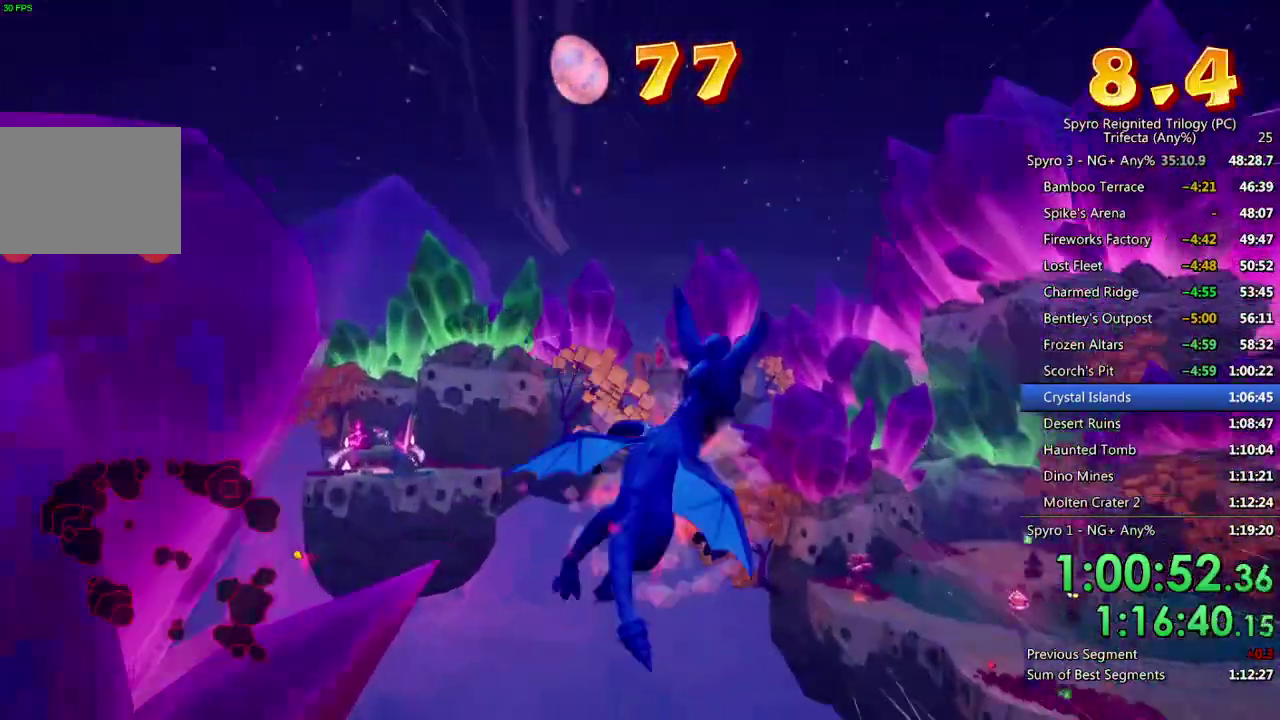
{"buttons": ["SQUARE"], "left_stick": "left", "right_stick": "center", "events": [[117, "left_stick", "left"], [383, "left_stick", "center"], [467, "left_stick", "left"]]}
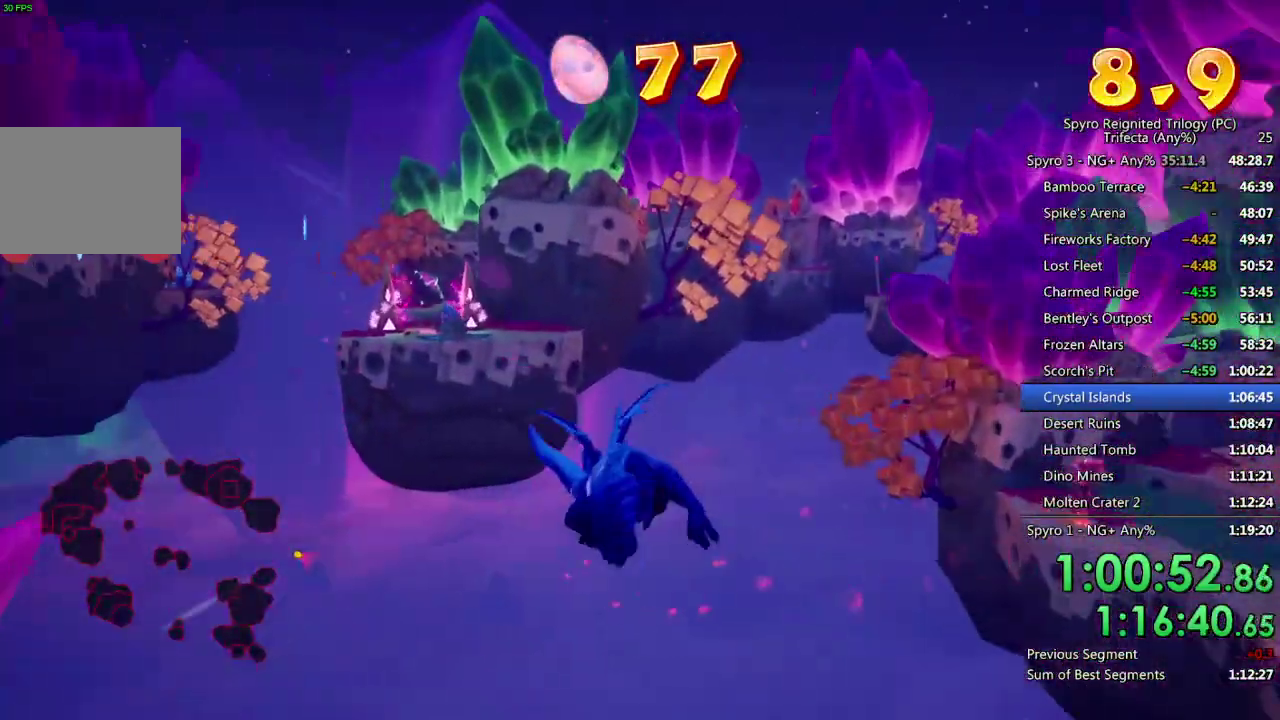
{"buttons": [], "left_stick": "center", "right_stick": "down", "events": [[183, "SQUARE", "up"], [217, "left_stick", "down-left"], [267, "CROSS", "down"], [317, "left_stick", "left"], [350, "CROSS", "up"], [400, "left_stick", "down-left"], [450, "right_stick", "down"], [483, "left_stick", "center"]]}
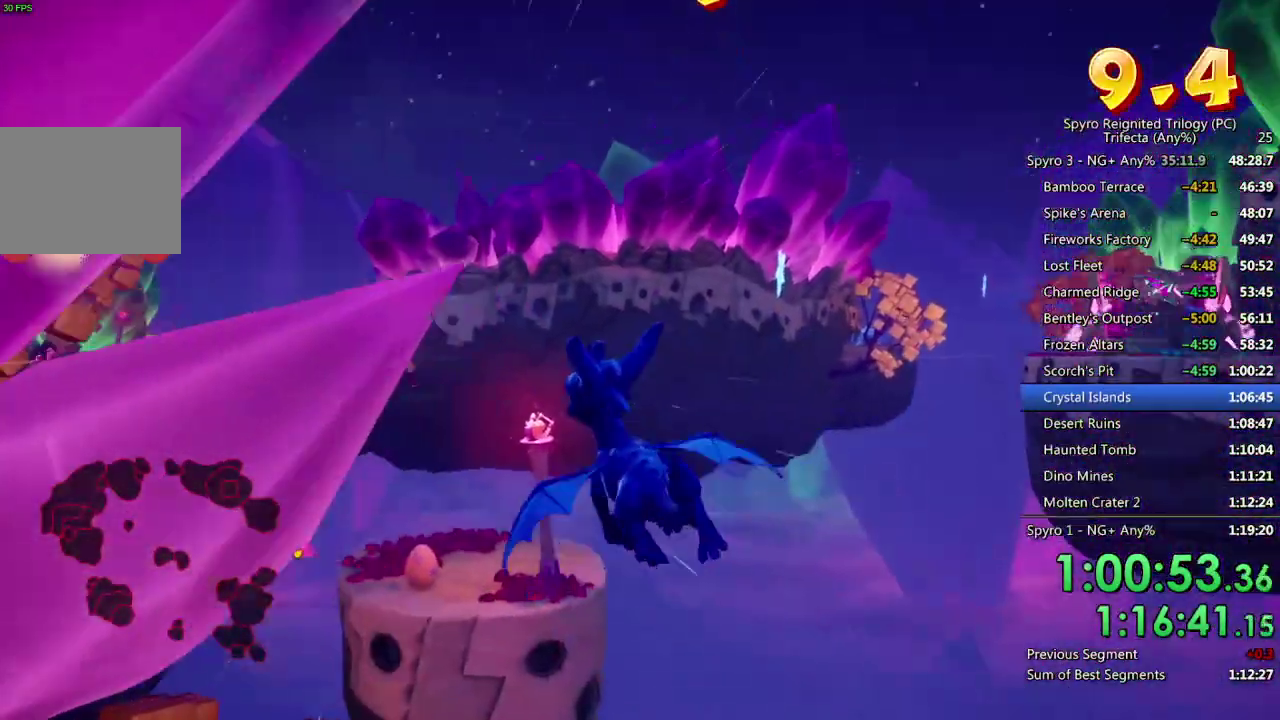
{"buttons": [], "left_stick": "up", "right_stick": "center", "events": [[50, "left_stick", "up"], [150, "left_stick", "up-right"], [167, "right_stick", "center"], [250, "left_stick", "up"], [300, "left_stick", "center"], [383, "left_stick", "up"]]}
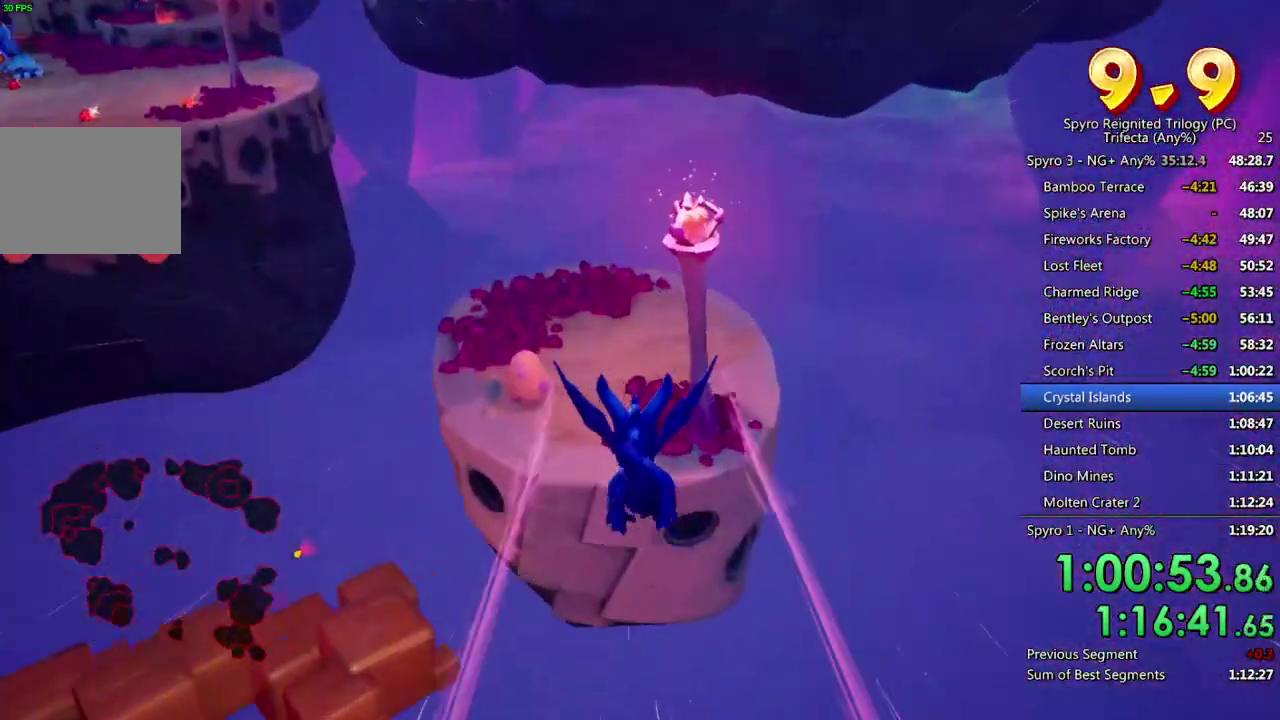
{"buttons": [], "left_stick": "up", "right_stick": "center", "events": []}
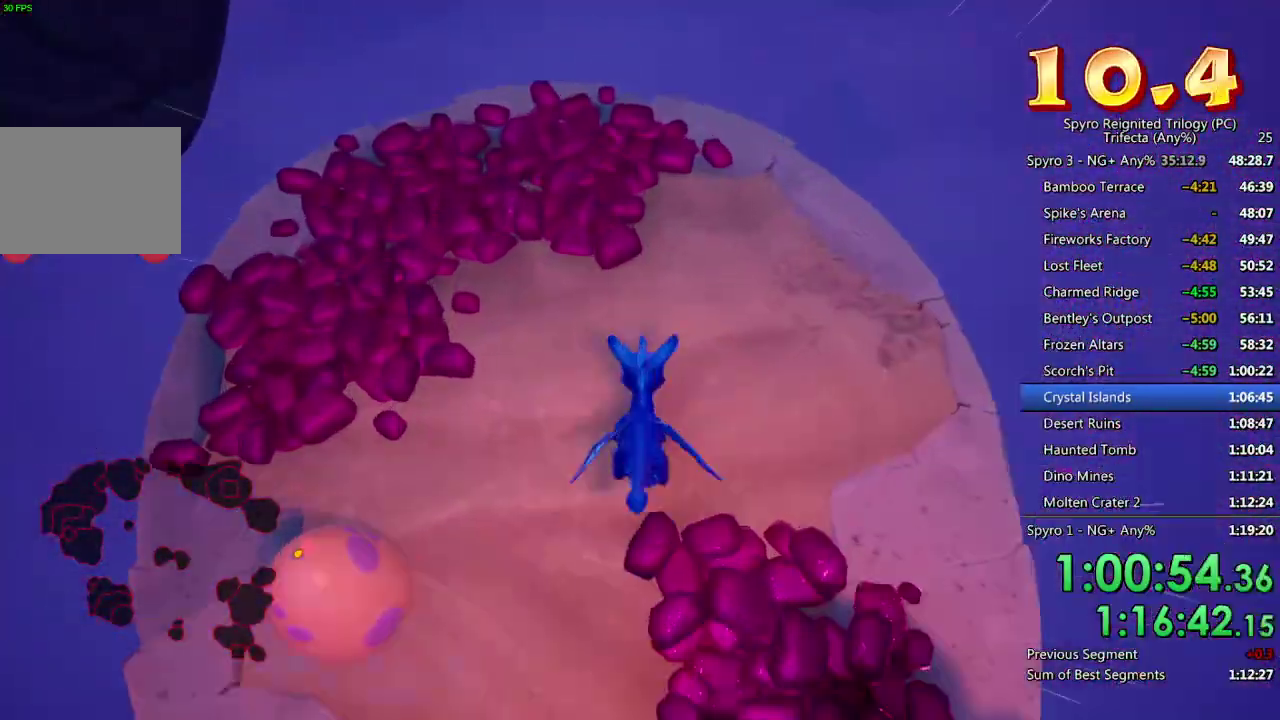
{"buttons": ["CROSS"], "left_stick": "center", "right_stick": "center", "events": [[117, "CROSS", "down"], [117, "left_stick", "center"], [183, "CROSS", "up"], [350, "CROSS", "down"], [417, "CROSS", "up"], [467, "CROSS", "down"]]}
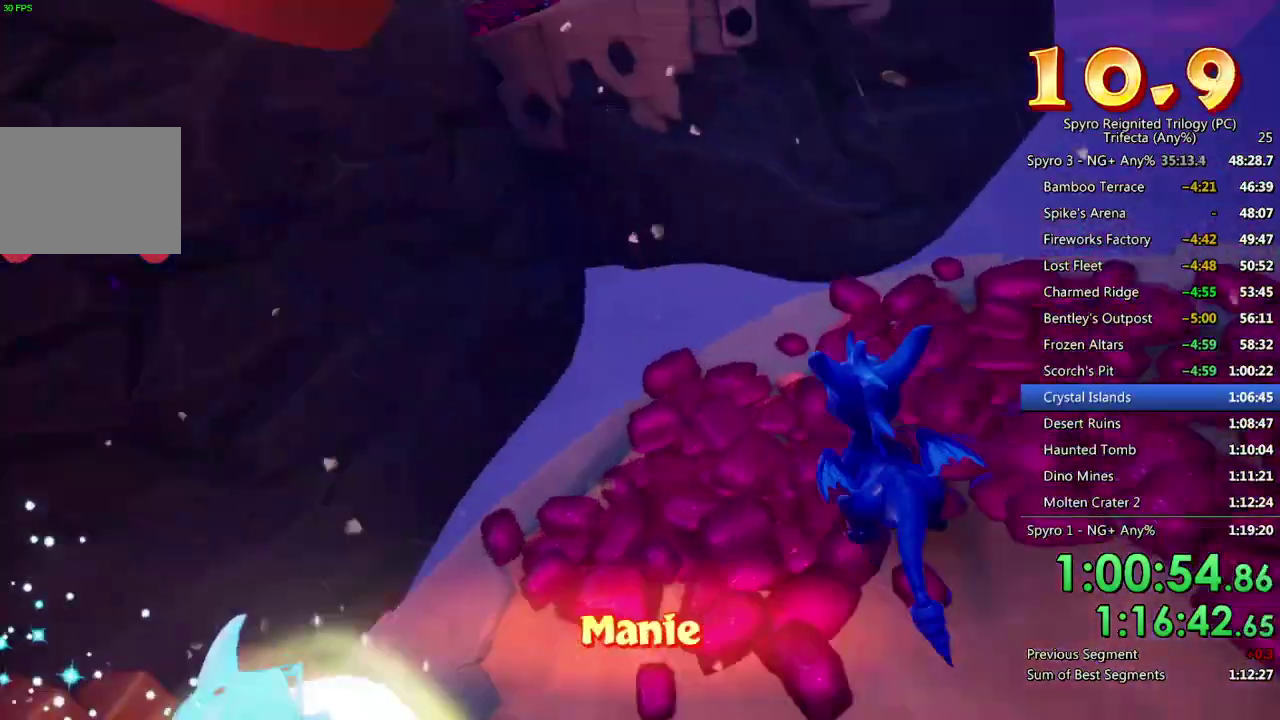
{"buttons": [], "left_stick": "center", "right_stick": "center", "events": [[33, "CROSS", "up"], [100, "CROSS", "down"], [150, "CROSS", "up"], [217, "CROSS", "down"], [283, "CROSS", "up"]]}
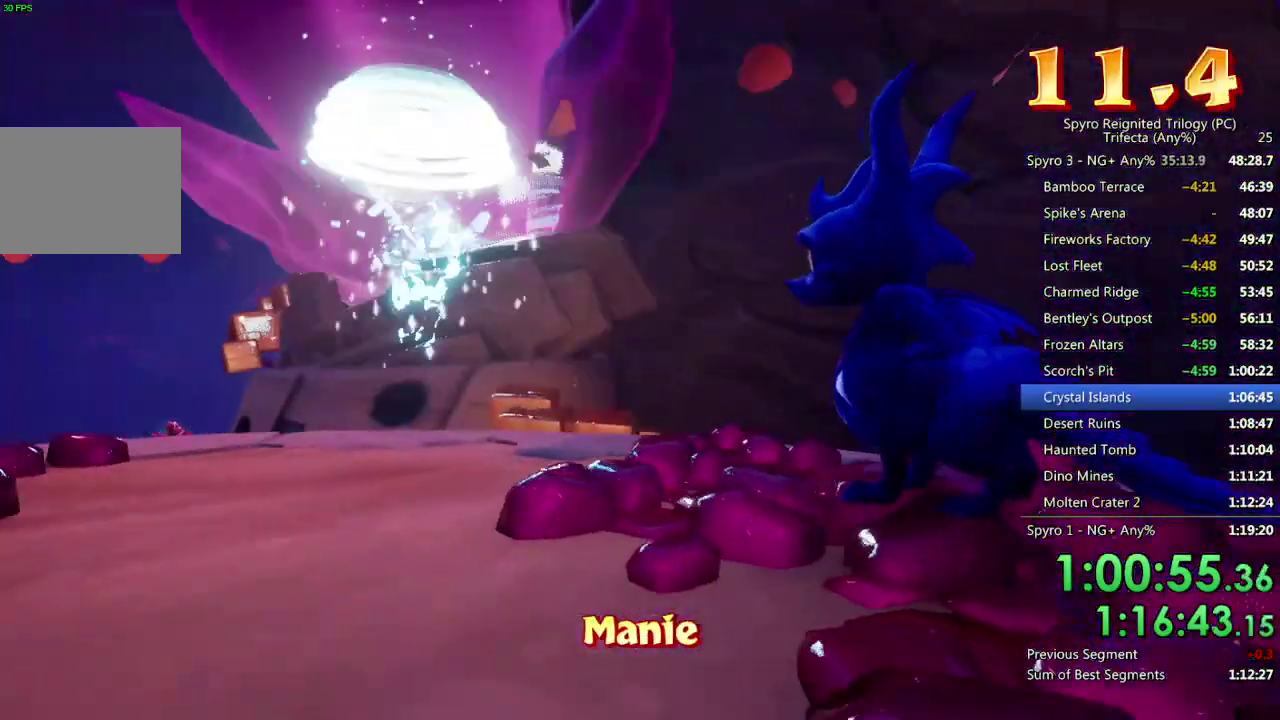
{"buttons": [], "left_stick": "down", "right_stick": "center", "events": [[300, "left_stick", "down"], [350, "left_stick", "center"], [467, "left_stick", "down"]]}
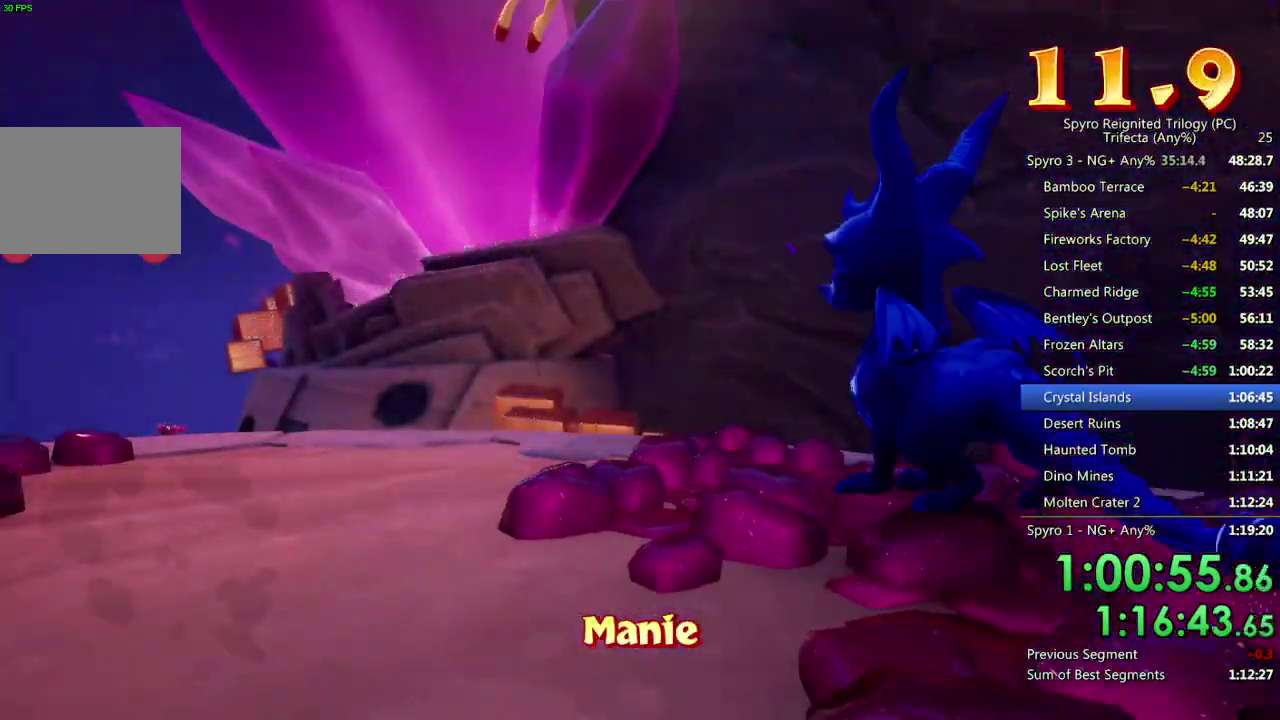
{"buttons": ["CROSS"], "left_stick": "center", "right_stick": "center", "events": [[67, "left_stick", "center"], [167, "left_stick", "down"], [267, "left_stick", "center"], [317, "CROSS", "down"]]}
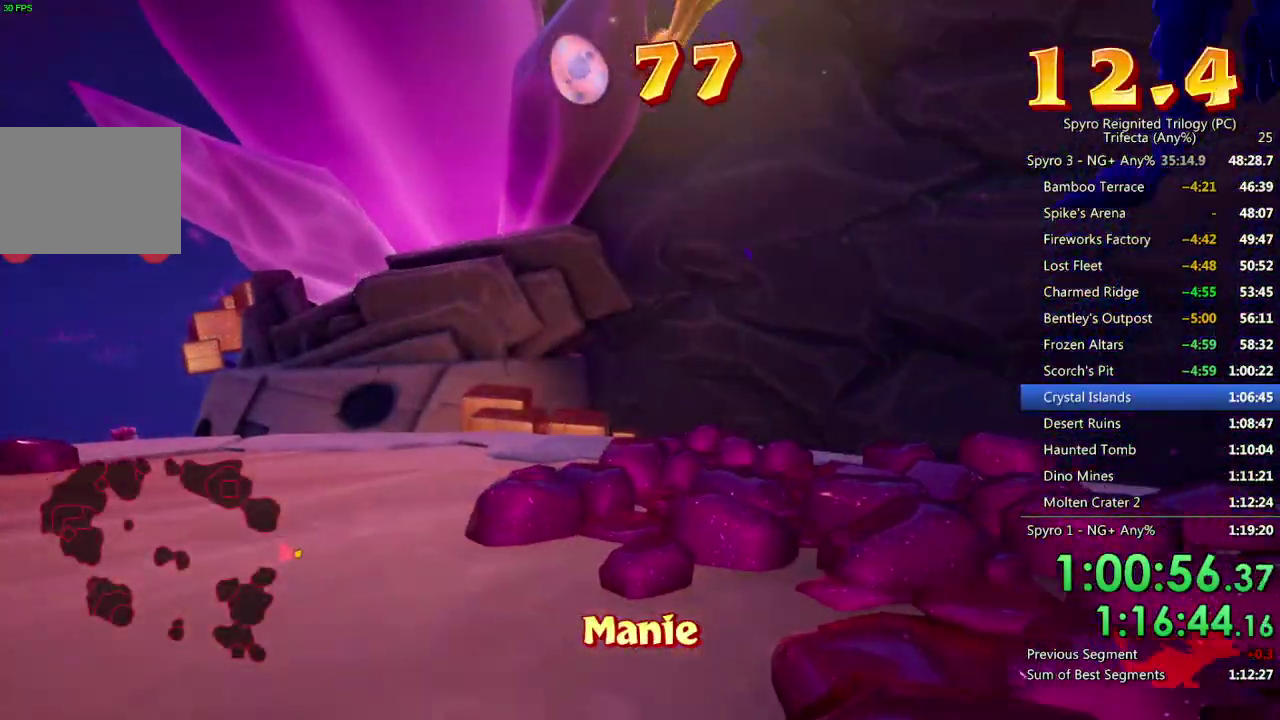
{"buttons": [], "left_stick": "right", "right_stick": "right", "events": [[300, "CROSS", "up"], [383, "CROSS", "down"], [383, "right_stick", "right"], [483, "left_stick", "right"], [500, "CROSS", "up"]]}
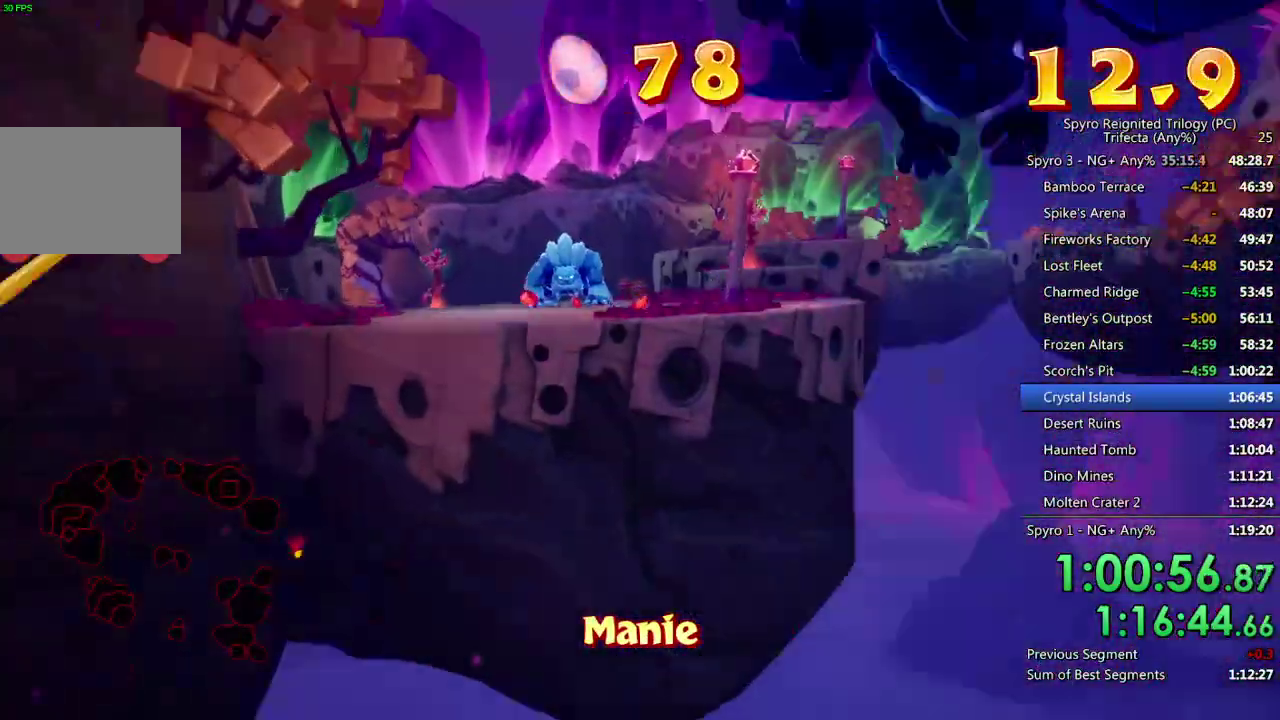
{"buttons": [], "left_stick": "right", "right_stick": "right", "events": [[133, "left_stick", "down-right"], [200, "right_stick", "center"], [350, "left_stick", "right"], [383, "right_stick", "down-right"], [450, "right_stick", "right"]]}